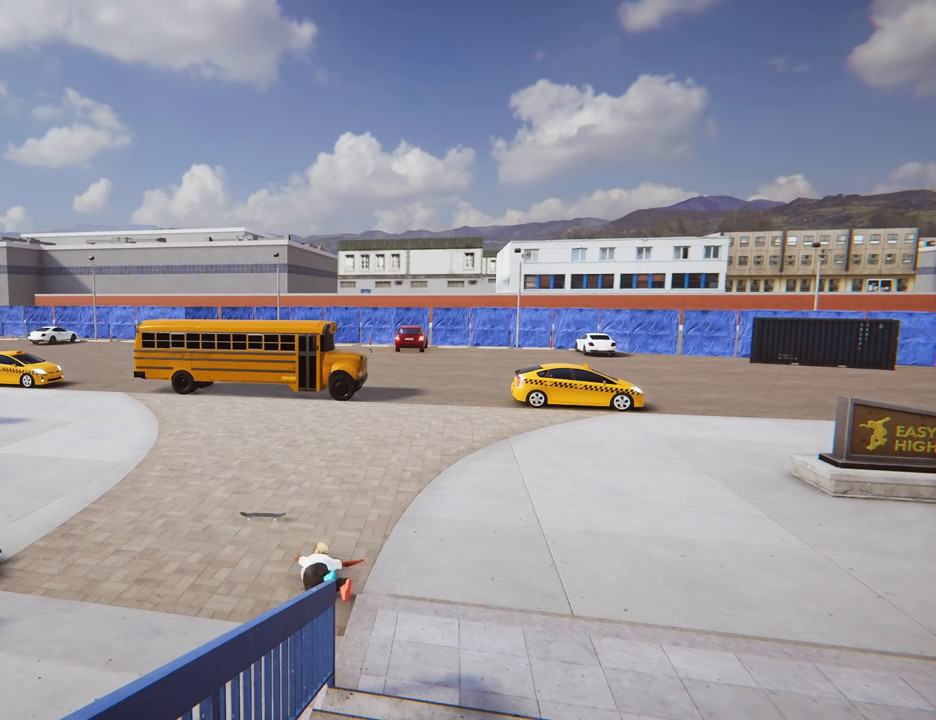
Gameplay with a controller (Xbox layout); each line is a JSON object with the inputs held at the frame after it. "events" lists button and stick changes between this image and that frame as [ms after this image, input, new state], when the widget could be followed in between. Not read: L3 R3.
{"buttons": [], "left_stick": "center", "right_stick": "center", "events": []}
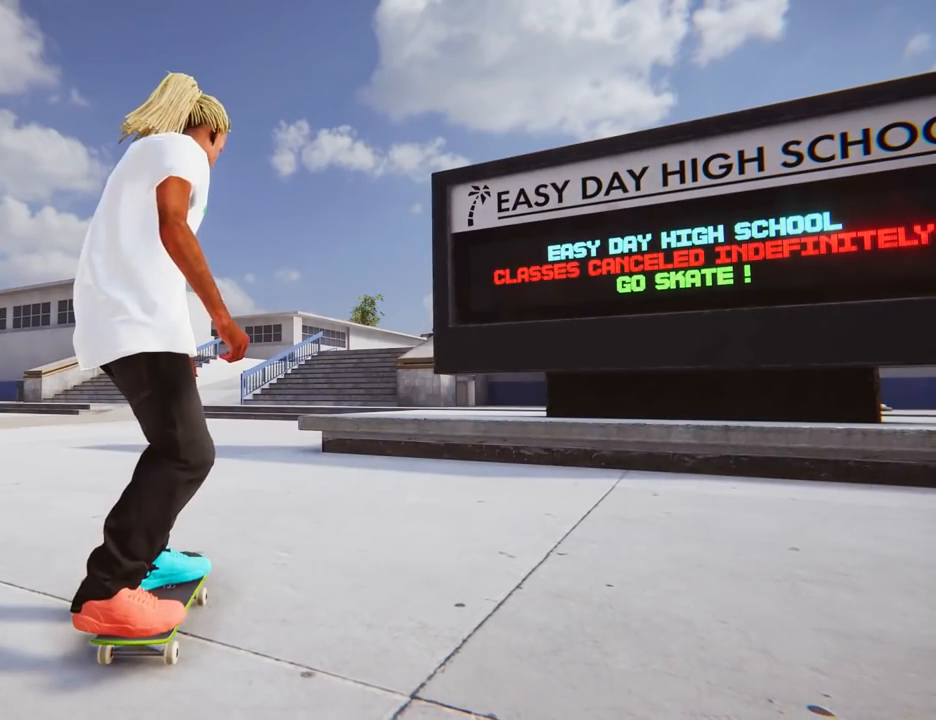
{"buttons": ["A"], "left_stick": "center", "right_stick": "center", "events": [[451, "A", "down"]]}
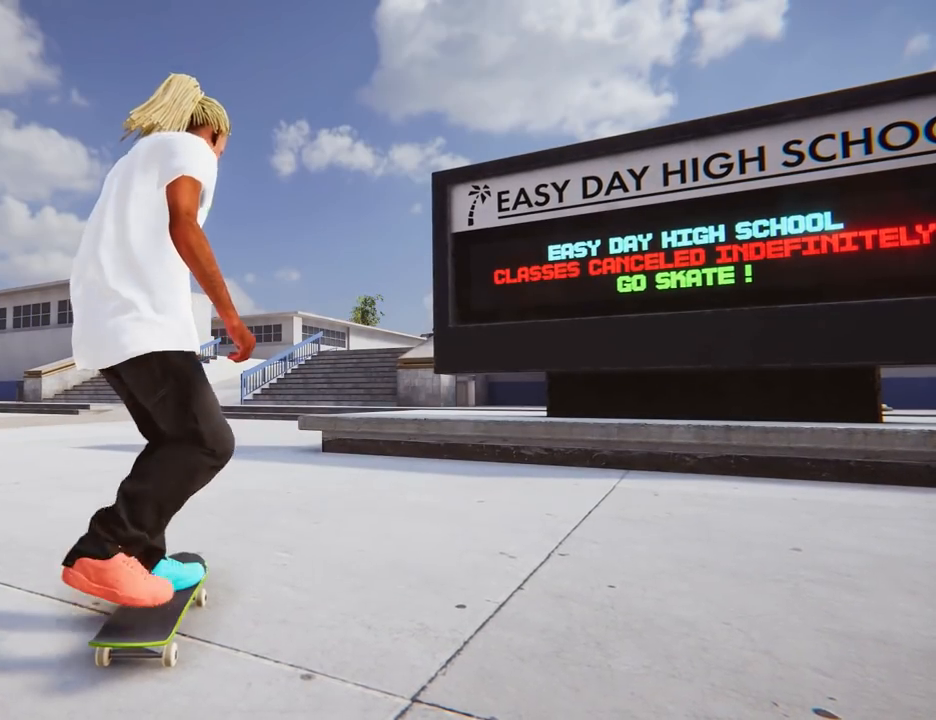
{"buttons": ["A"], "left_stick": "center", "right_stick": "center", "events": []}
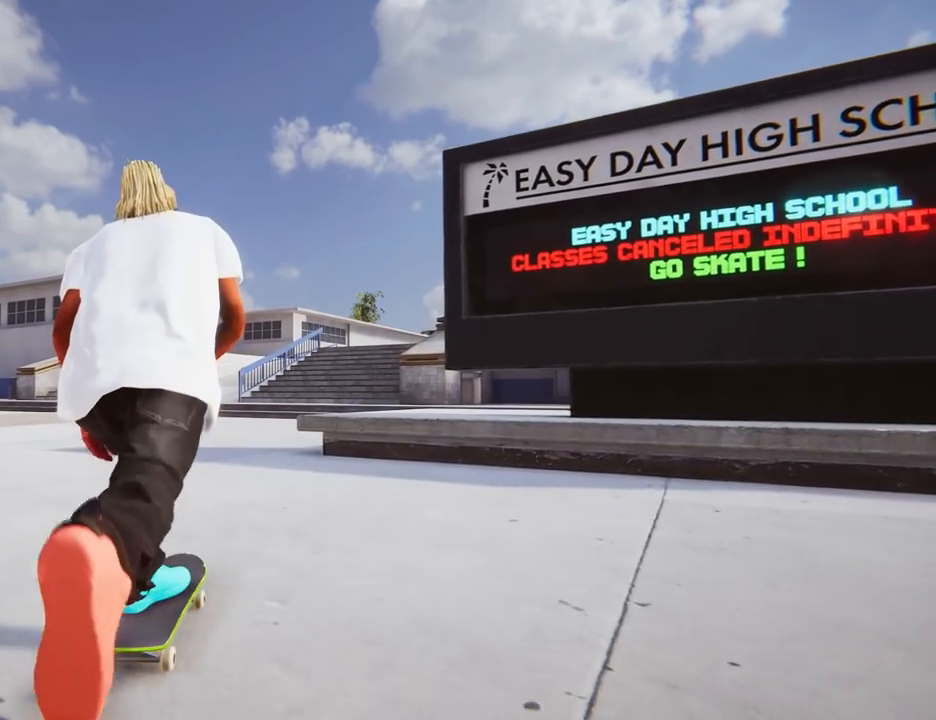
{"buttons": ["A"], "left_stick": "center", "right_stick": "center", "events": [[134, "left_stick", "left"], [367, "left_stick", "center"]]}
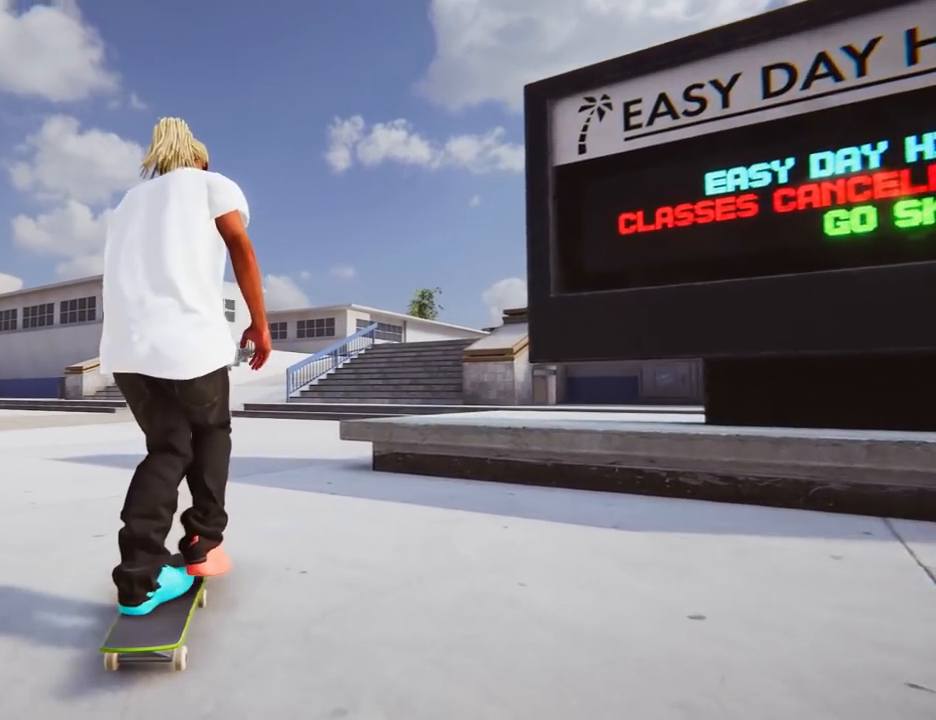
{"buttons": [], "left_stick": "left", "right_stick": "center", "events": [[133, "A", "up"], [450, "left_stick", "left"]]}
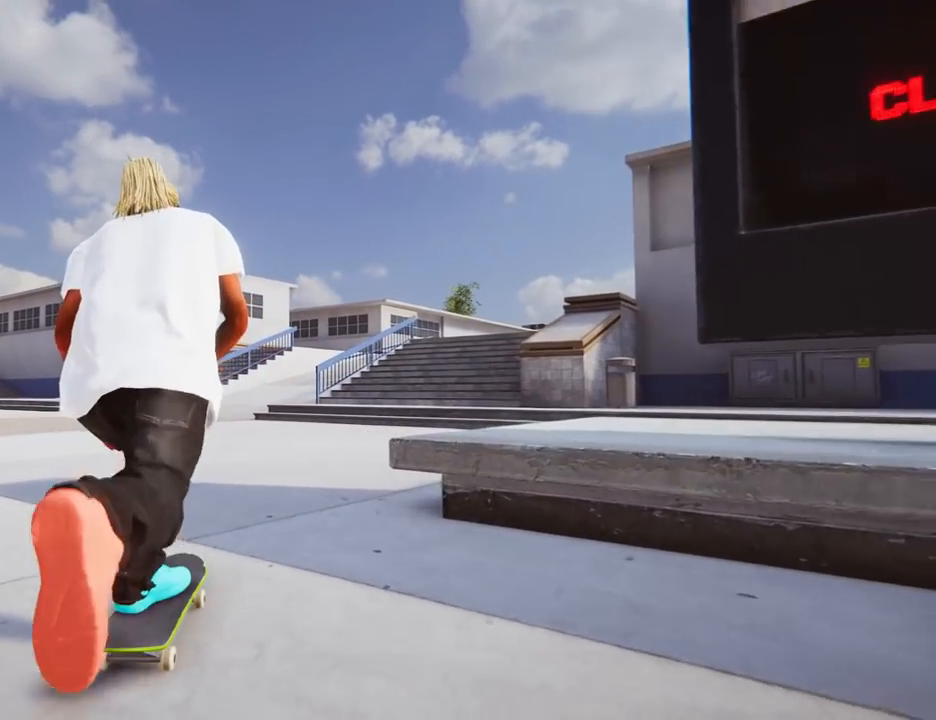
{"buttons": ["L2"], "left_stick": "left", "right_stick": "center"}
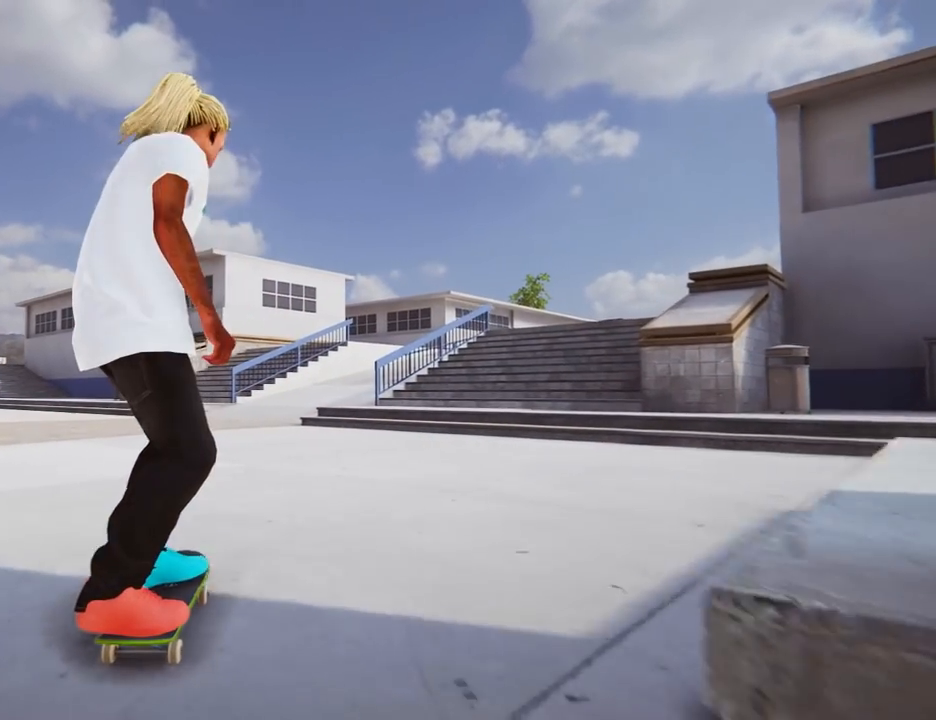
{"buttons": ["A"], "left_stick": "center", "right_stick": "center", "events": [[83, "L2", "up"], [167, "left_stick", "center"], [183, "A", "down"]]}
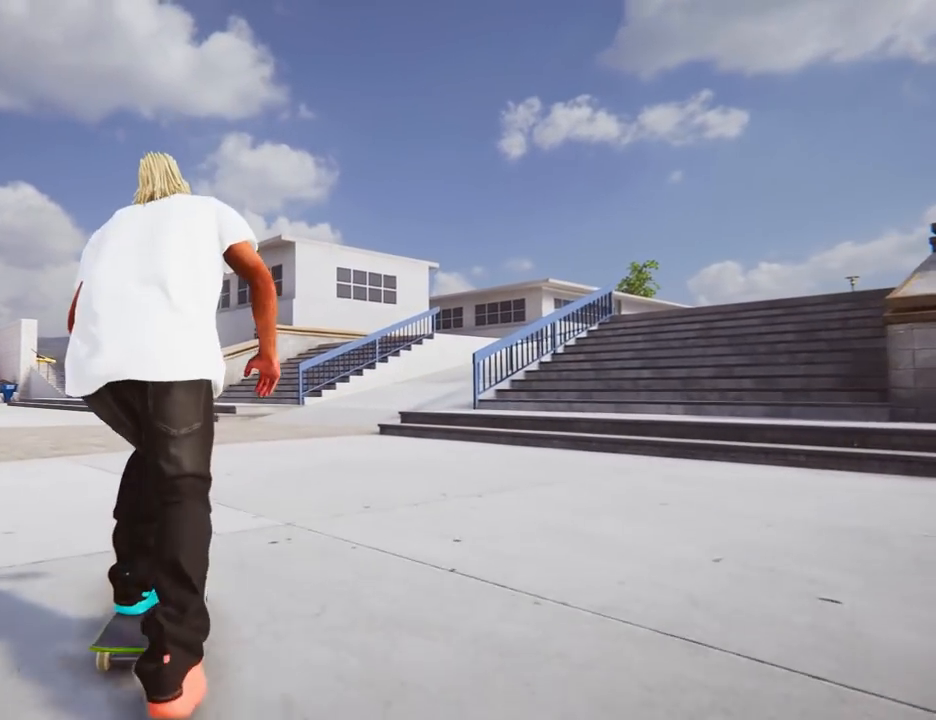
{"buttons": ["A"], "left_stick": "center", "right_stick": "center", "events": [[217, "left_stick", "left"], [284, "left_stick", "center"]]}
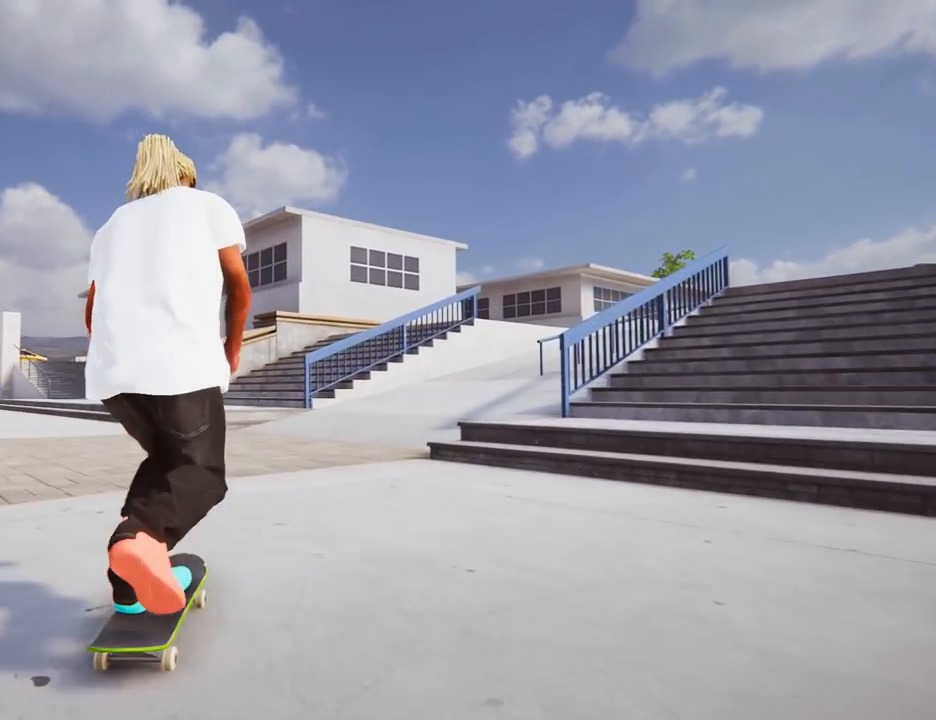
{"buttons": ["A"], "left_stick": "left", "right_stick": "center", "events": [[100, "left_stick", "right"], [417, "left_stick", "left"]]}
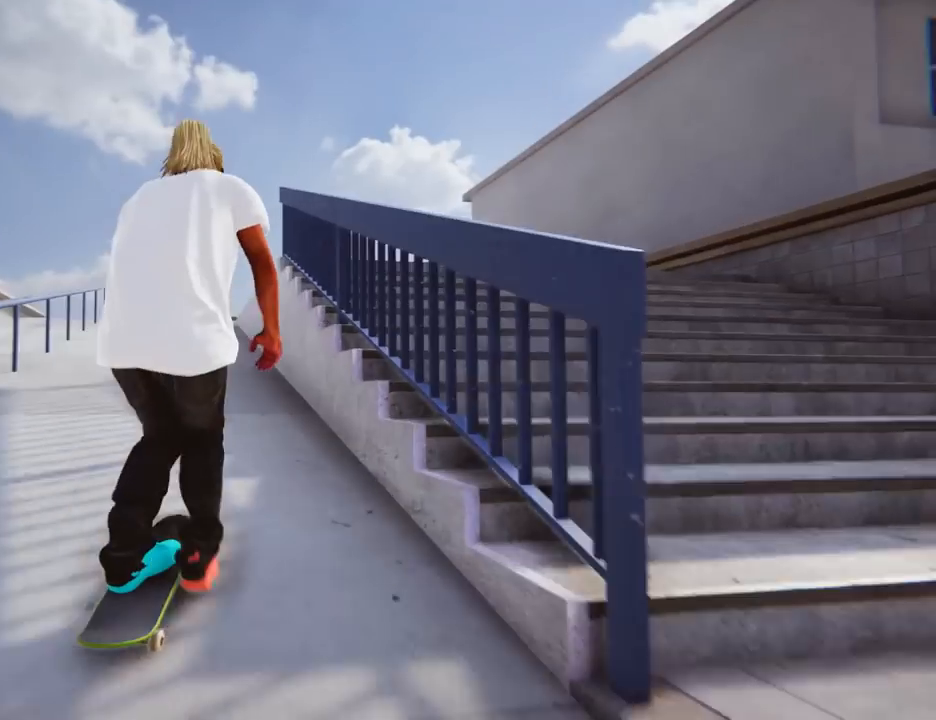
{"buttons": ["A"], "left_stick": "center", "right_stick": "center", "events": [[200, "left_stick", "center"]]}
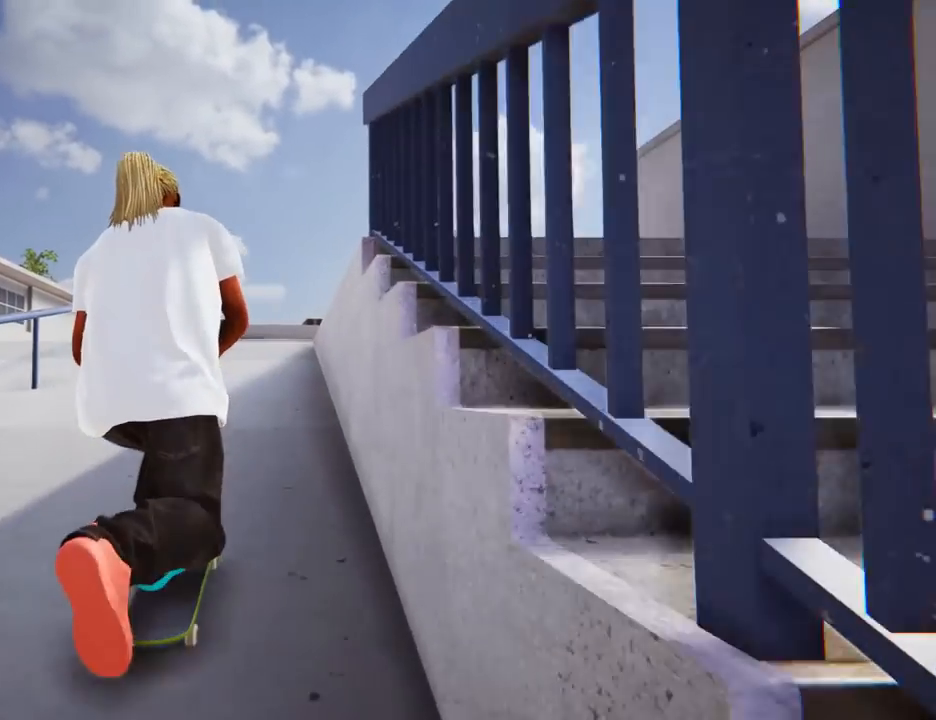
{"buttons": ["A"], "left_stick": "center", "right_stick": "center", "events": []}
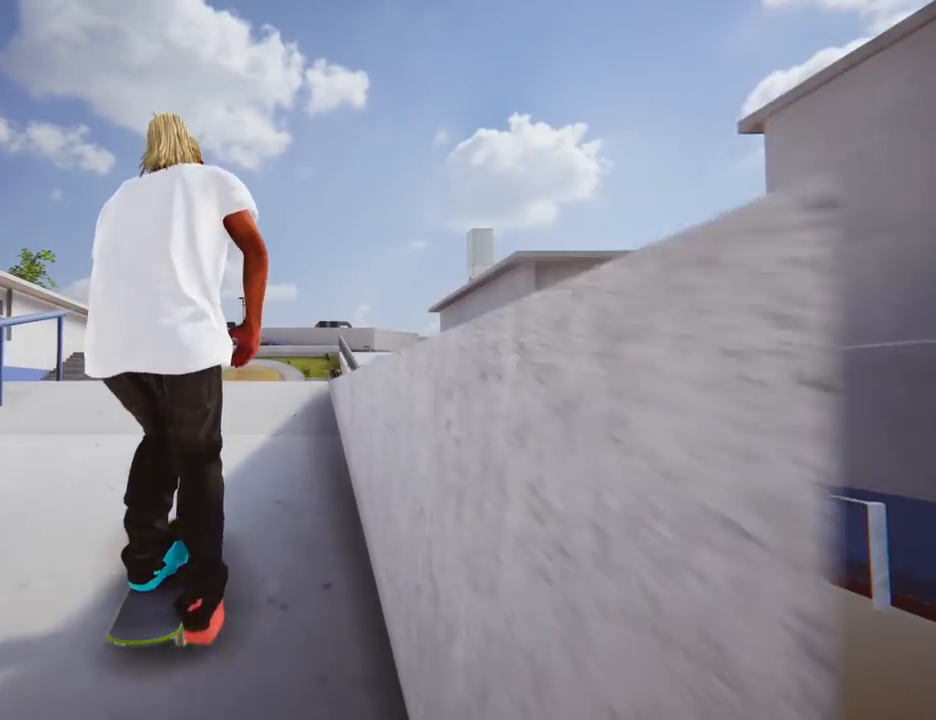
{"buttons": ["A"], "left_stick": "center", "right_stick": "center", "events": [[116, "left_stick", "right"], [367, "left_stick", "center"]]}
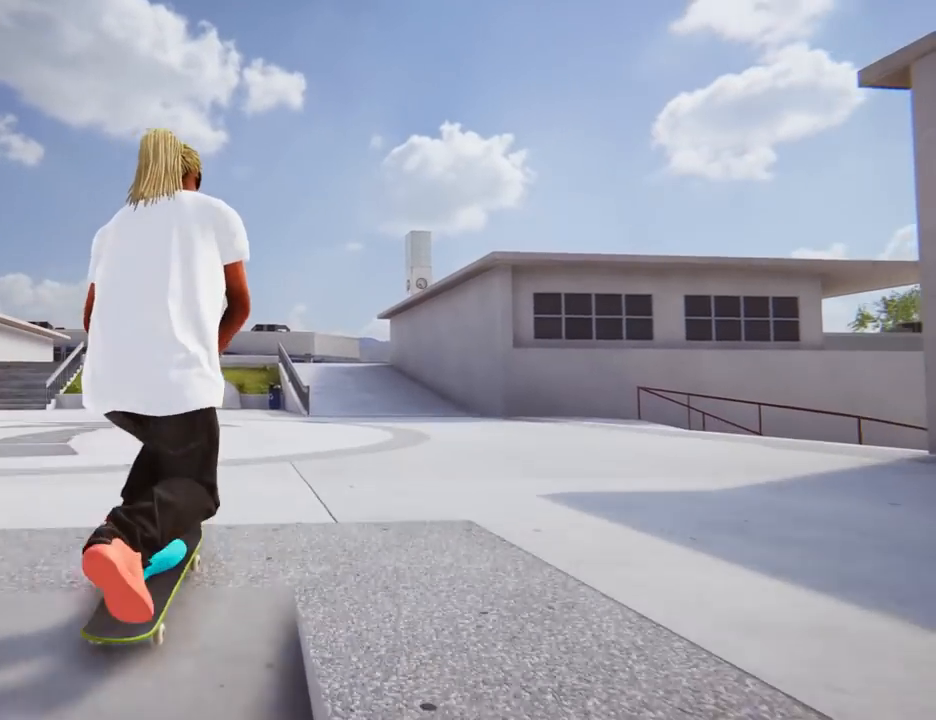
{"buttons": ["A"], "left_stick": "center", "right_stick": "center"}
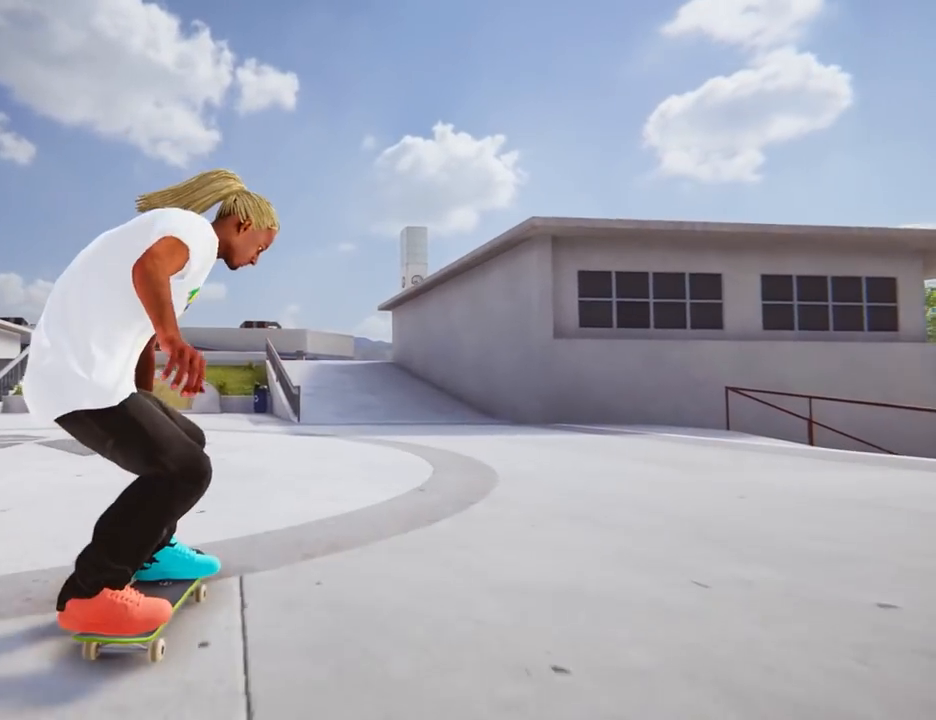
{"buttons": ["A"], "left_stick": "center", "right_stick": "center", "events": [[100, "left_stick", "right"], [300, "left_stick", "center"]]}
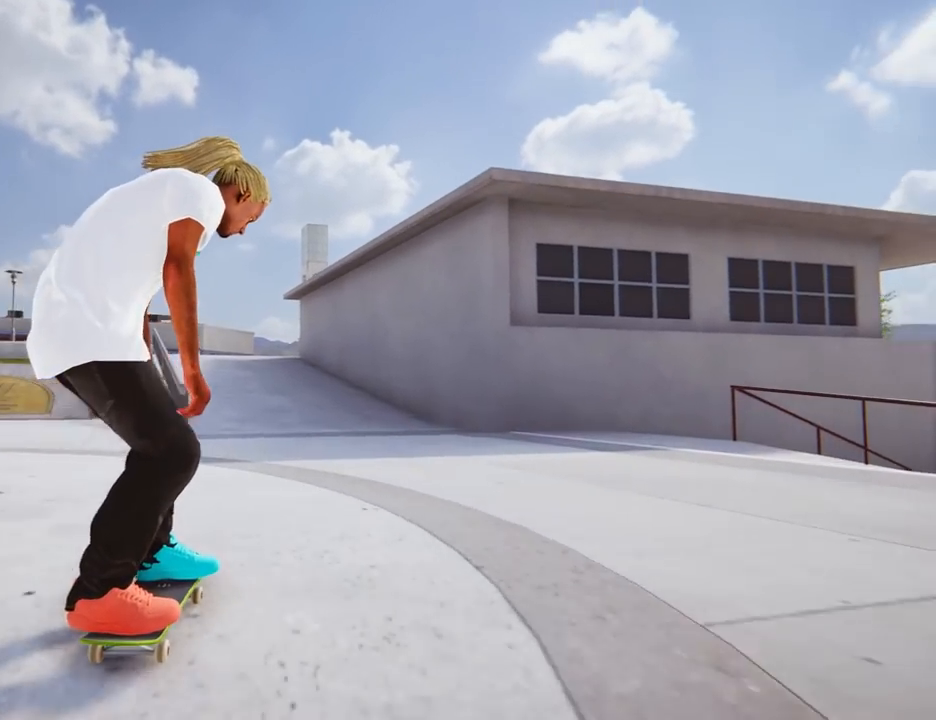
{"buttons": ["A"], "left_stick": "center", "right_stick": "center", "events": [[33, "A", "up"], [150, "A", "down"]]}
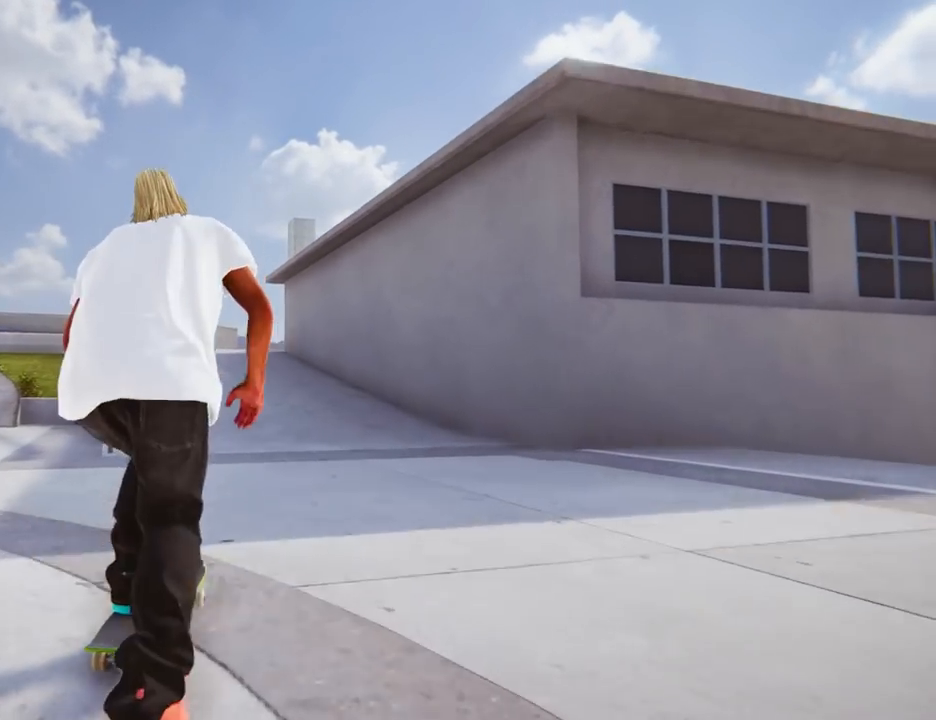
{"buttons": ["A"], "left_stick": "left", "right_stick": "center", "events": [[100, "left_stick", "left"], [250, "left_stick", "center"], [433, "left_stick", "left"]]}
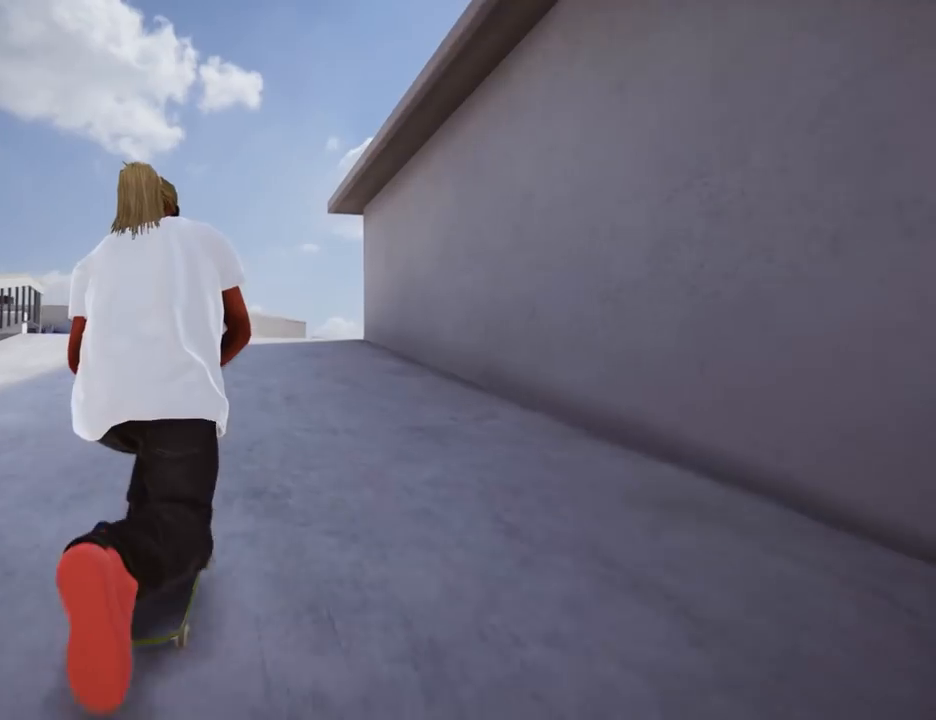
{"buttons": ["A"], "left_stick": "left", "right_stick": "center", "events": [[100, "left_stick", "center"], [384, "left_stick", "left"]]}
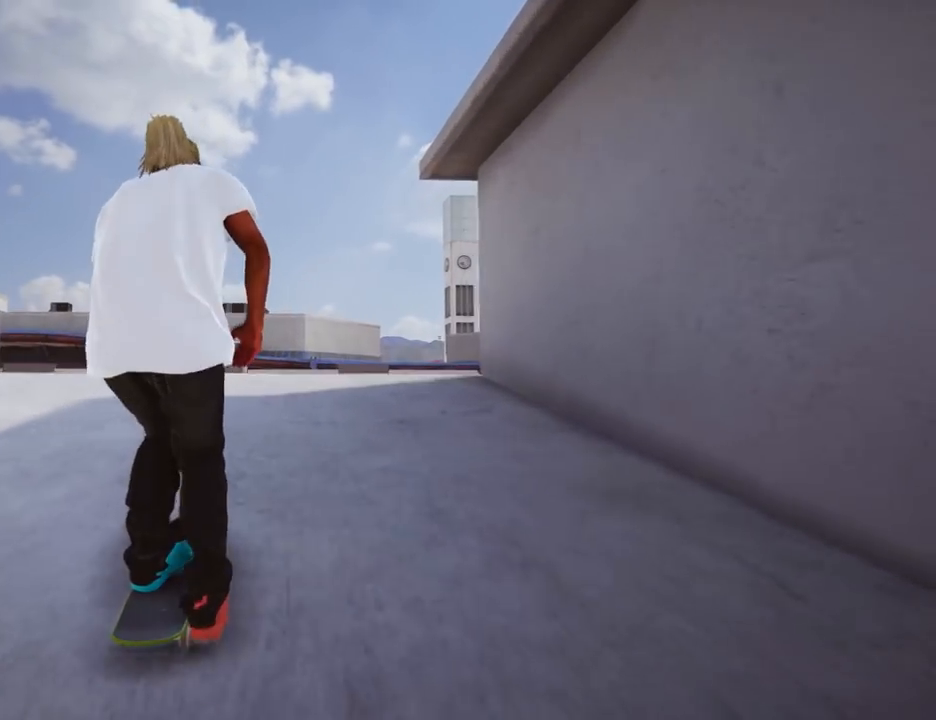
{"buttons": ["A"], "left_stick": "right", "right_stick": "center", "events": [[50, "left_stick", "center"], [333, "left_stick", "right"]]}
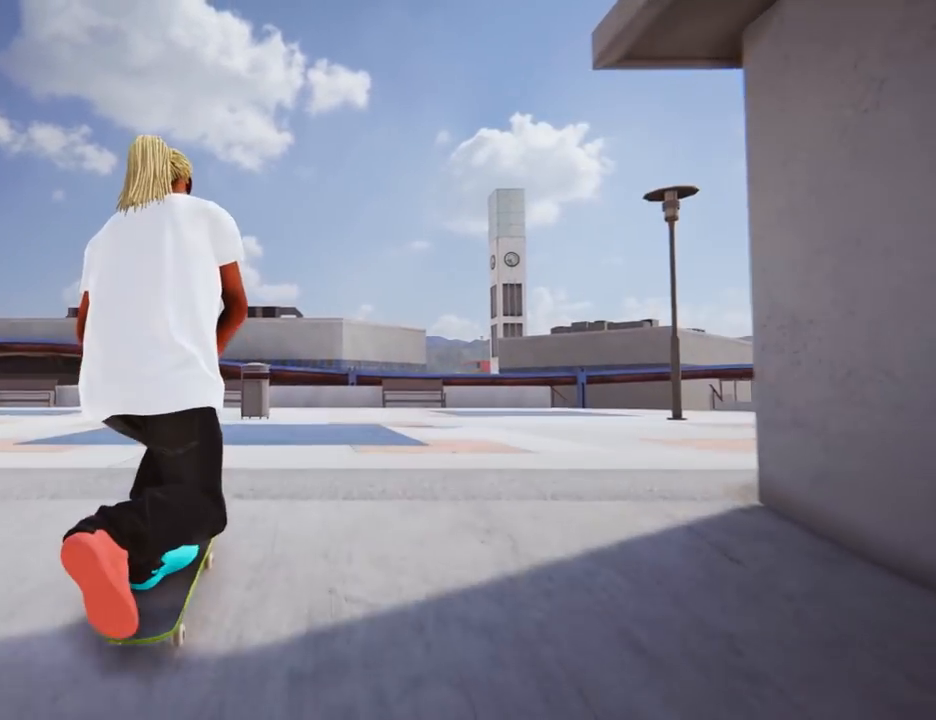
{"buttons": ["A"], "left_stick": "center", "right_stick": "center", "events": [[184, "left_stick", "center"]]}
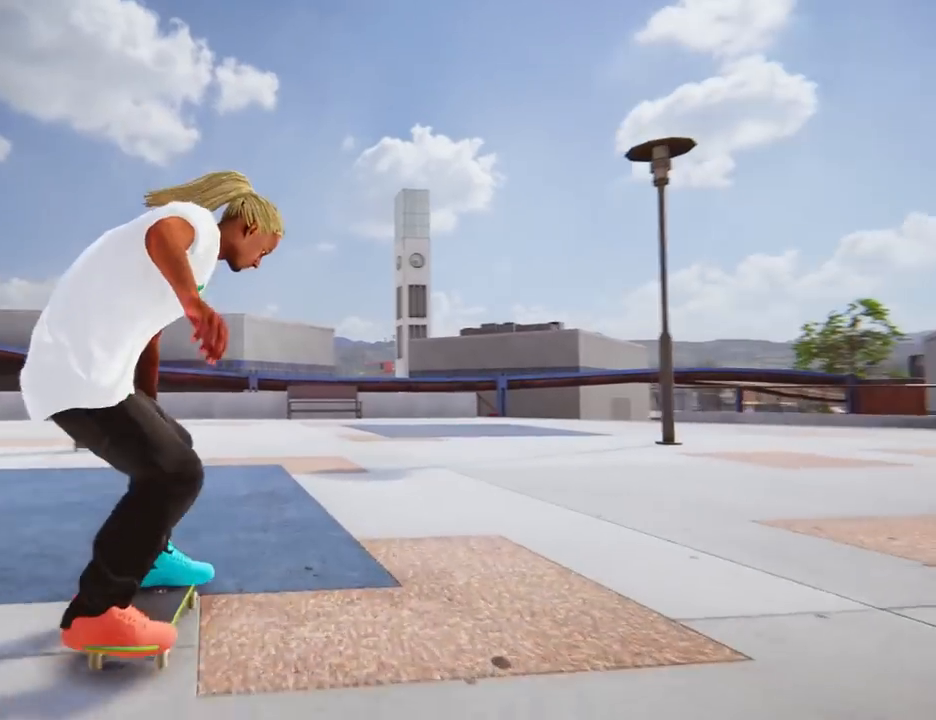
{"buttons": ["A"], "left_stick": "right", "right_stick": "center", "events": [[266, "left_stick", "right"]]}
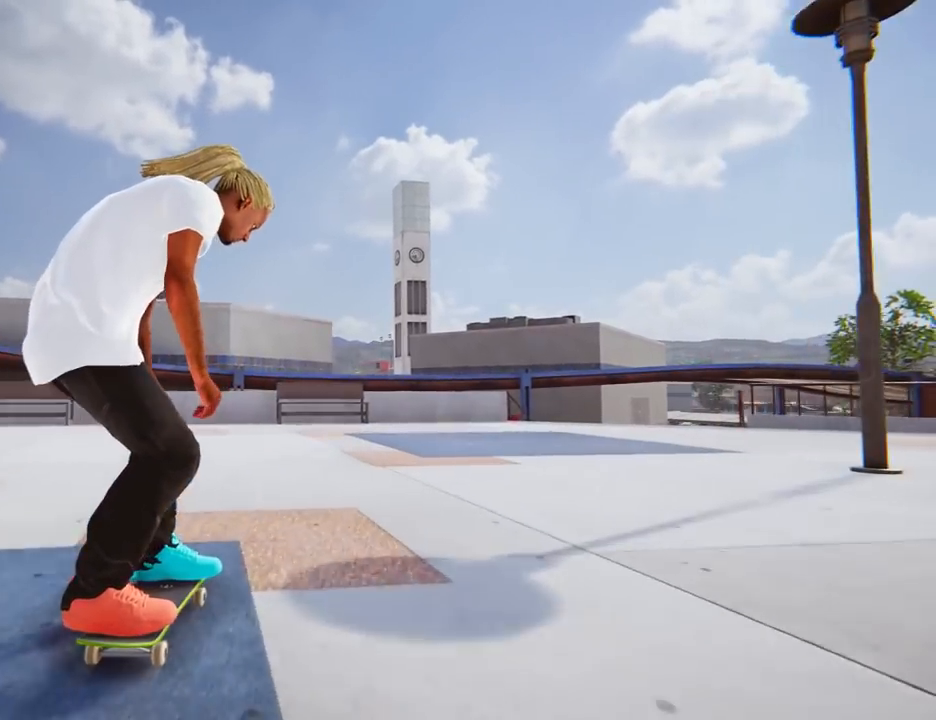
{"buttons": ["A"], "left_stick": "right", "right_stick": "center", "events": [[100, "A", "up"], [133, "left_stick", "center"], [200, "A", "down"], [350, "left_stick", "right"]]}
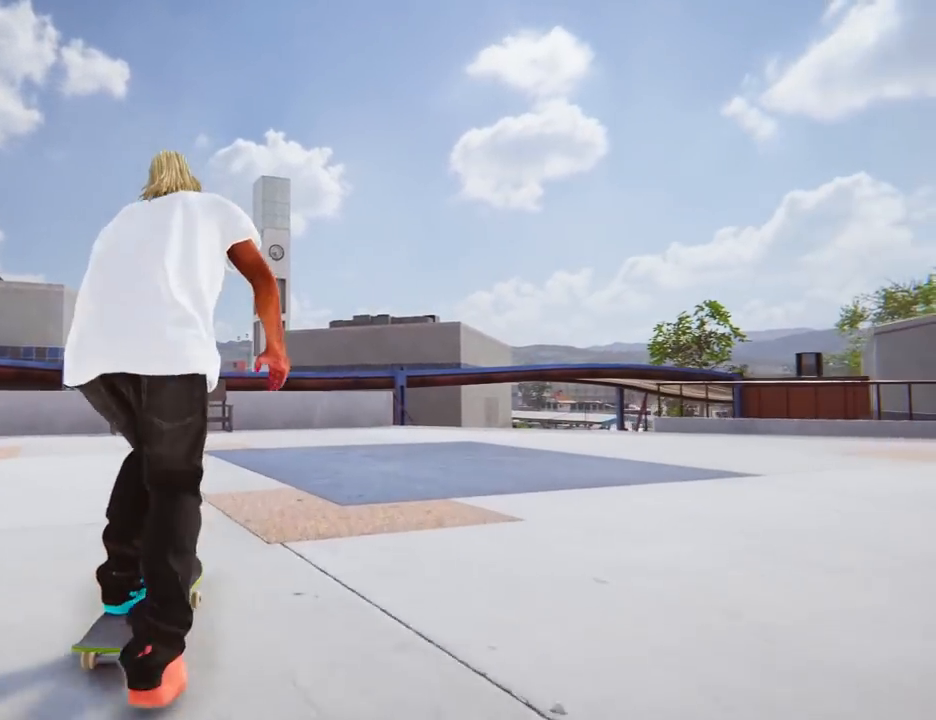
{"buttons": ["A"], "left_stick": "center", "right_stick": "center", "events": [[350, "left_stick", "center"]]}
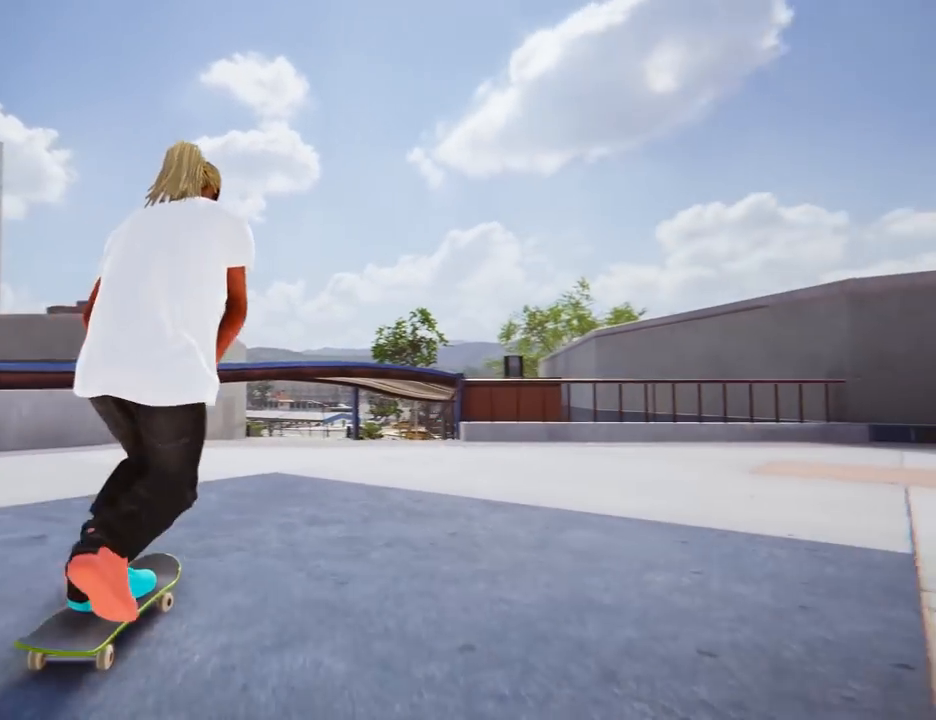
{"buttons": [], "left_stick": "center", "right_stick": "center", "events": [[150, "A", "up"], [150, "left_stick", "left"], [334, "left_stick", "center"]]}
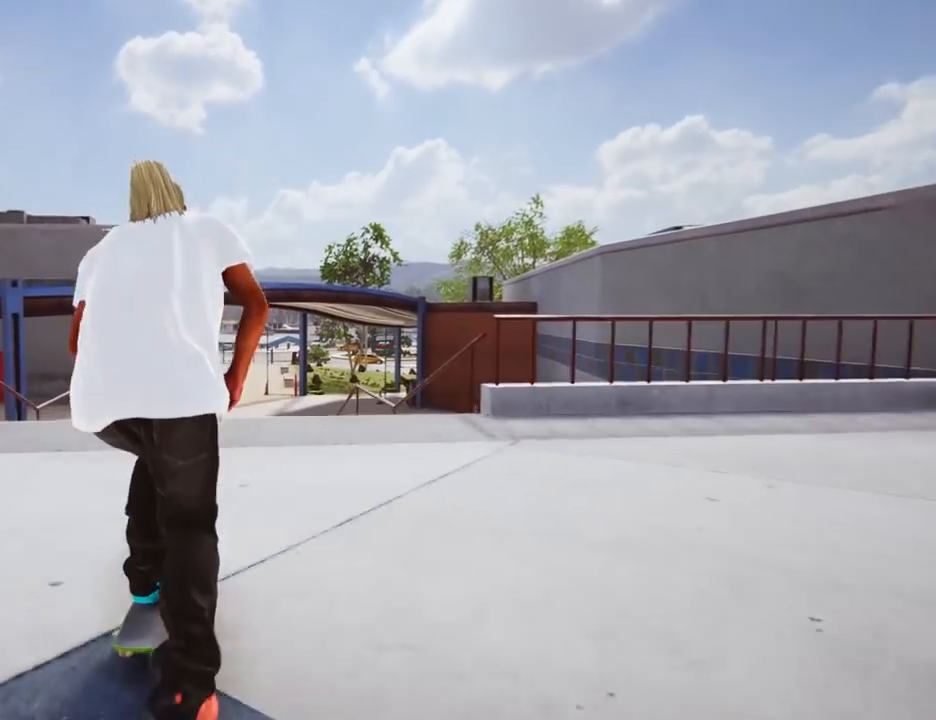
{"buttons": [], "left_stick": "center", "right_stick": "center", "events": [[50, "right_stick", "down"], [417, "right_stick", "left"], [500, "right_stick", "center"]]}
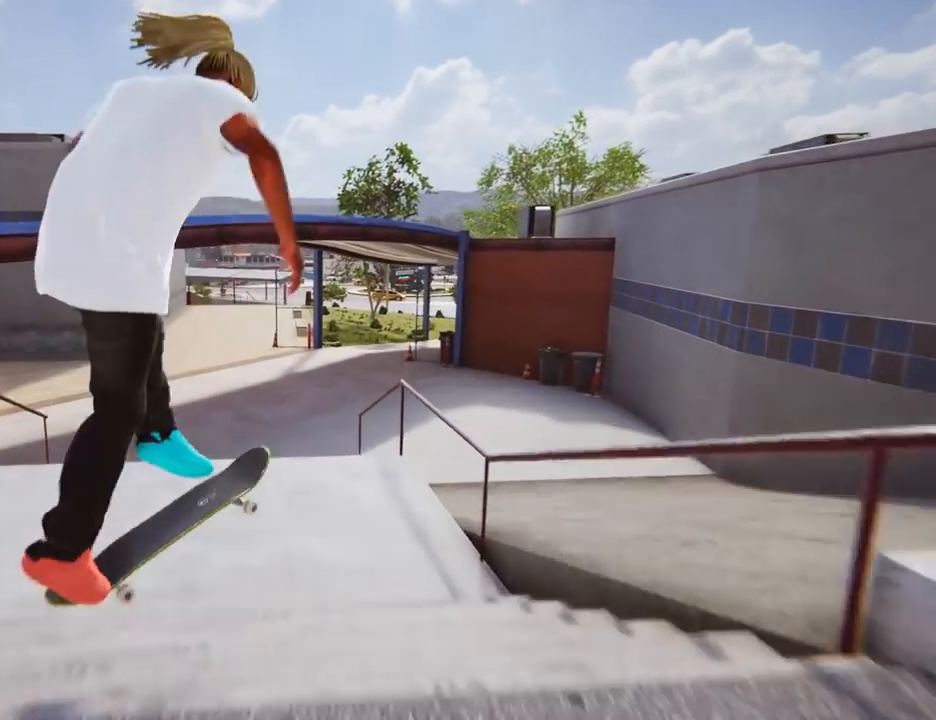
{"buttons": [], "left_stick": "center", "right_stick": "center"}
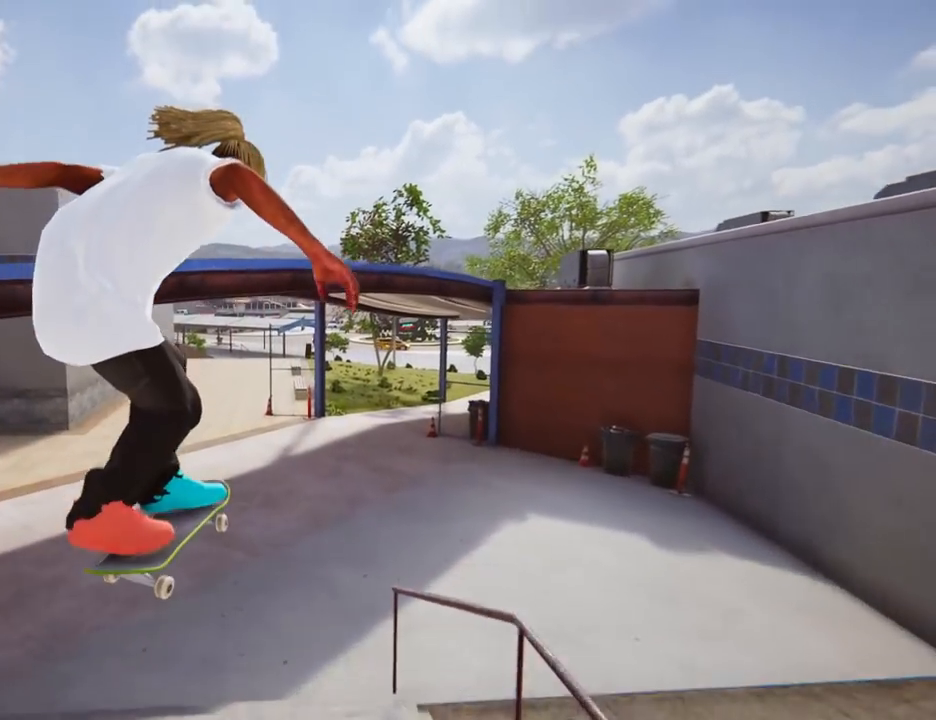
{"buttons": [], "left_stick": "center", "right_stick": "center", "events": [[333, "L2", "down"], [433, "L2", "up"]]}
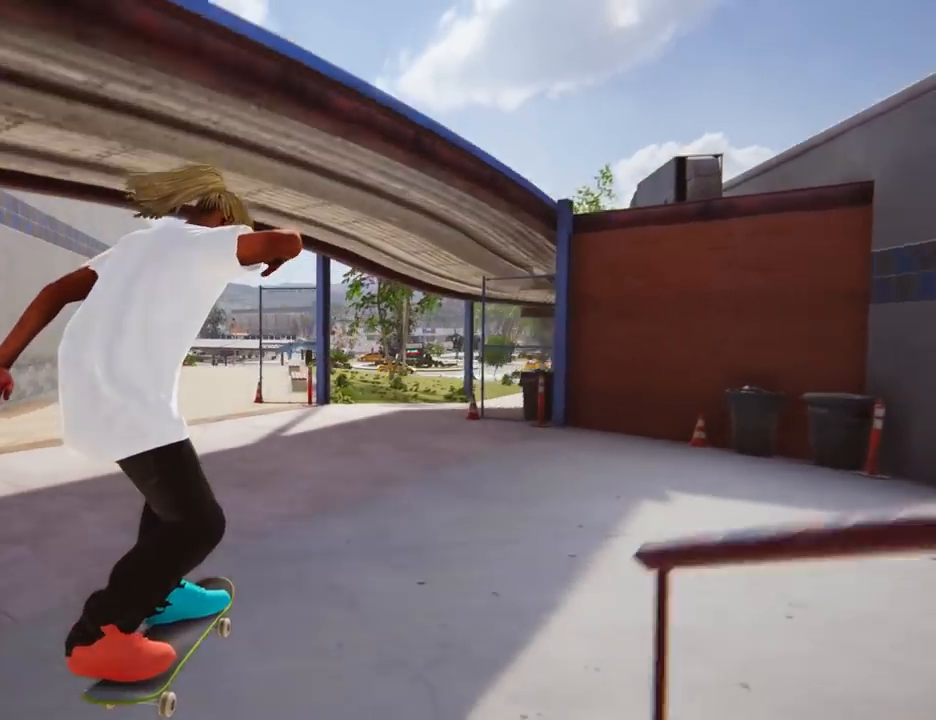
{"buttons": ["A"], "left_stick": "left", "right_stick": "center", "events": [[234, "left_stick", "left"], [300, "A", "down"]]}